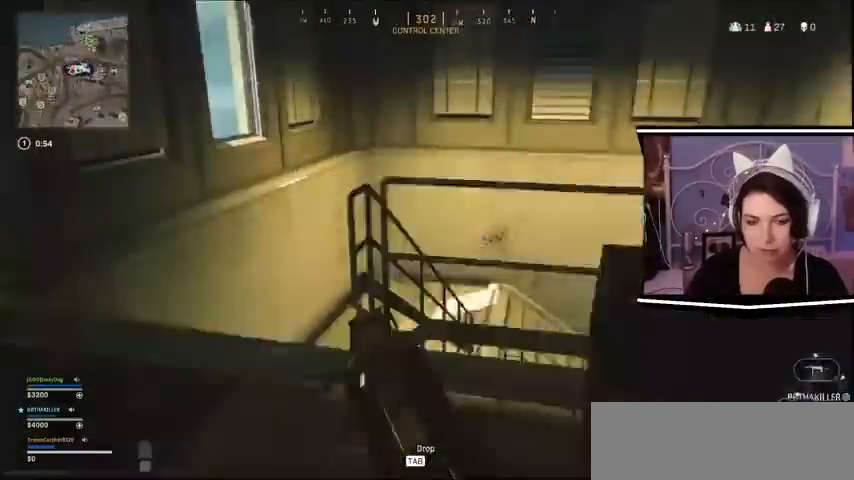
Gameplay with keyboard; each line is a JSON object with the keys held at the frame after it. "events" lists presses ("down") and releases ("up") of "a", "alt_l", "alt_r", "b", "c", "caps_lock", "ctrl_l", "ctrl_r", "d", "e", "escape", "f", "f1", "f10", "f11", "f12", "f2", "f3", "f4", "f5", "f6", "f7", "f8", "f9", "g", "h", "i", "j", "k", "l", "m", "n", "o", "p", "q", "r", "return", "s", "shift_l", "shift_r", "space", "t", "tab", "u", "v", "w", "x", "y" and "z" between this image and that frame as [ms after this image, input, new state], when the widget could be followed in between. No other keys are recorded. Mouse input is not recorded.
{"keys": ["w"]}
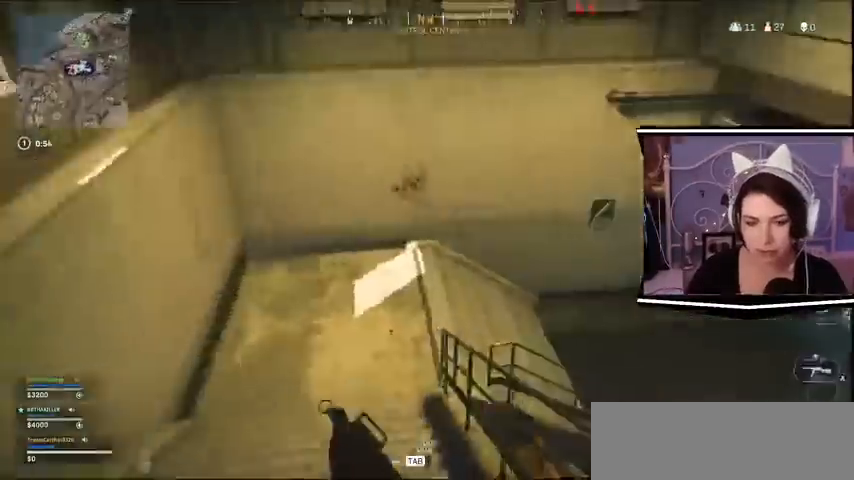
{"keys": ["w"], "events": []}
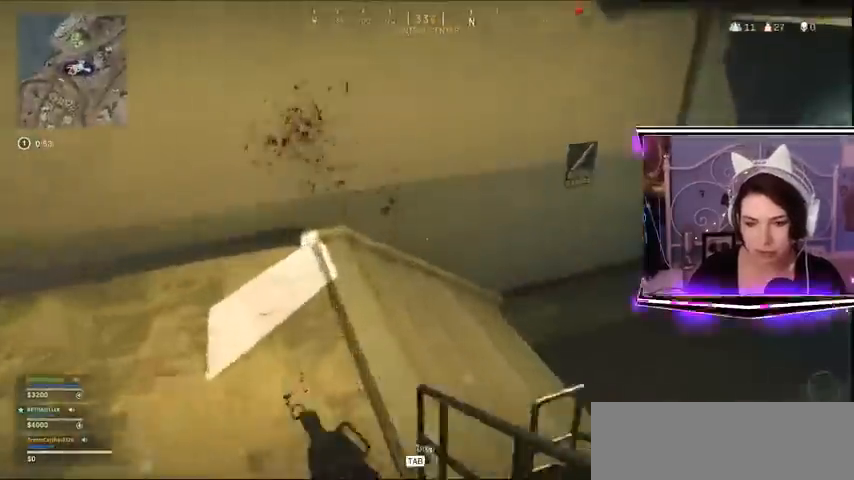
{"keys": ["a", "w"], "events": [[167, "a", "down"]]}
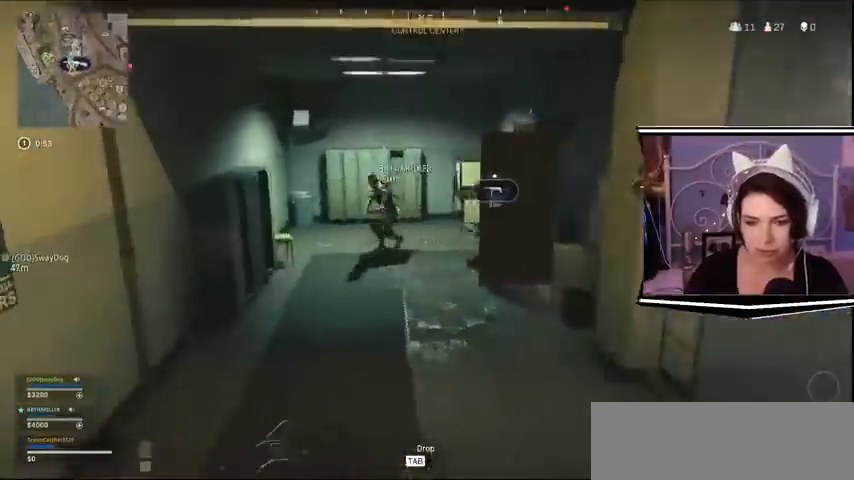
{"keys": ["w"], "events": [[500, "a", "up"]]}
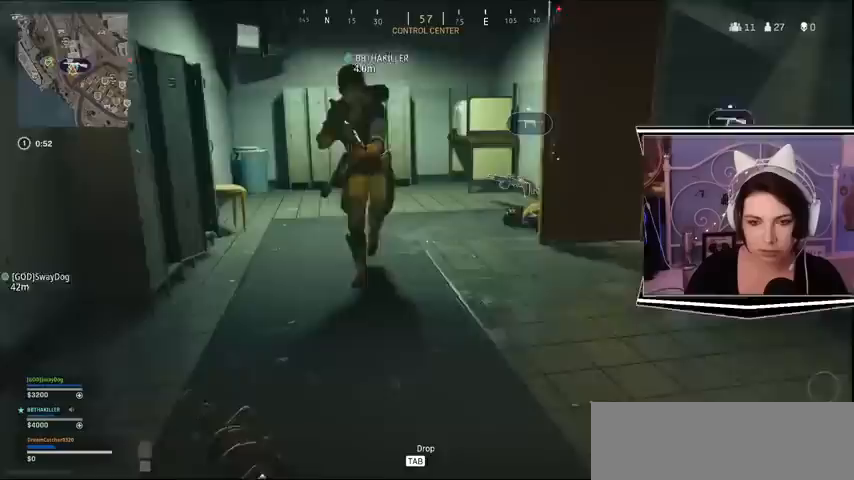
{"keys": ["a", "w"], "events": [[367, "a", "down"]]}